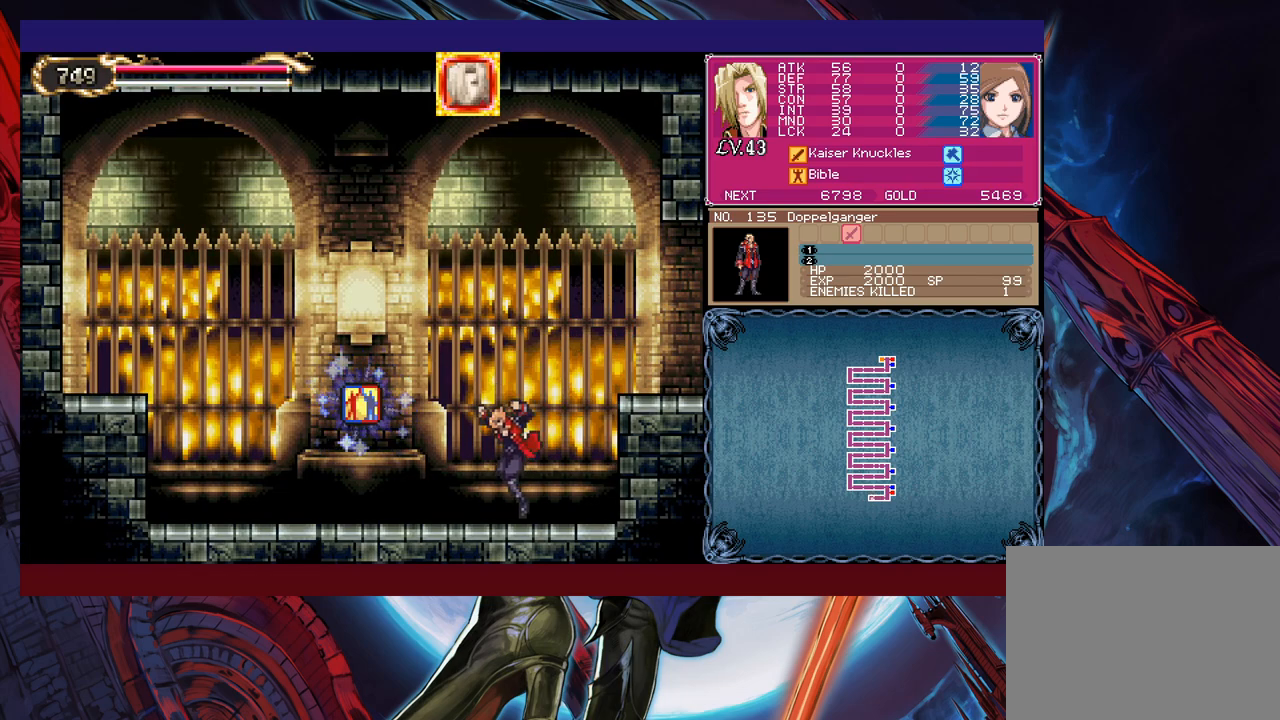
Gameplay with a controller (Xbox layout); each line is a JSON object with the inputs held at the frame after it. "events" lists button and stick changes between this image and that frame as [ms after this image, input, new state], when the widget could be followed in between. Not read: L2 R2 right_stick.
{"buttons": [], "left_stick": "left", "events": [[183, "B", "down"], [283, "B", "up"]]}
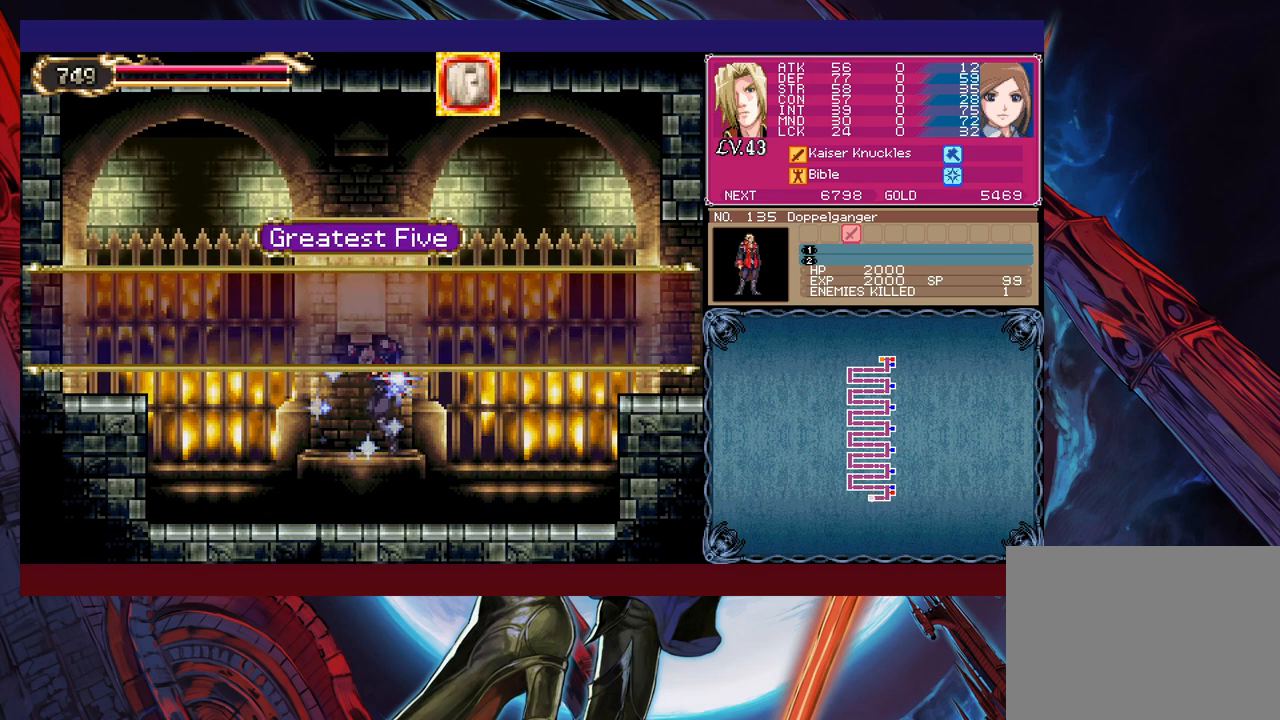
{"buttons": ["B"], "left_stick": "right", "events": [[17, "A", "down"], [17, "left_stick", "right"], [67, "A", "up"], [483, "B", "down"]]}
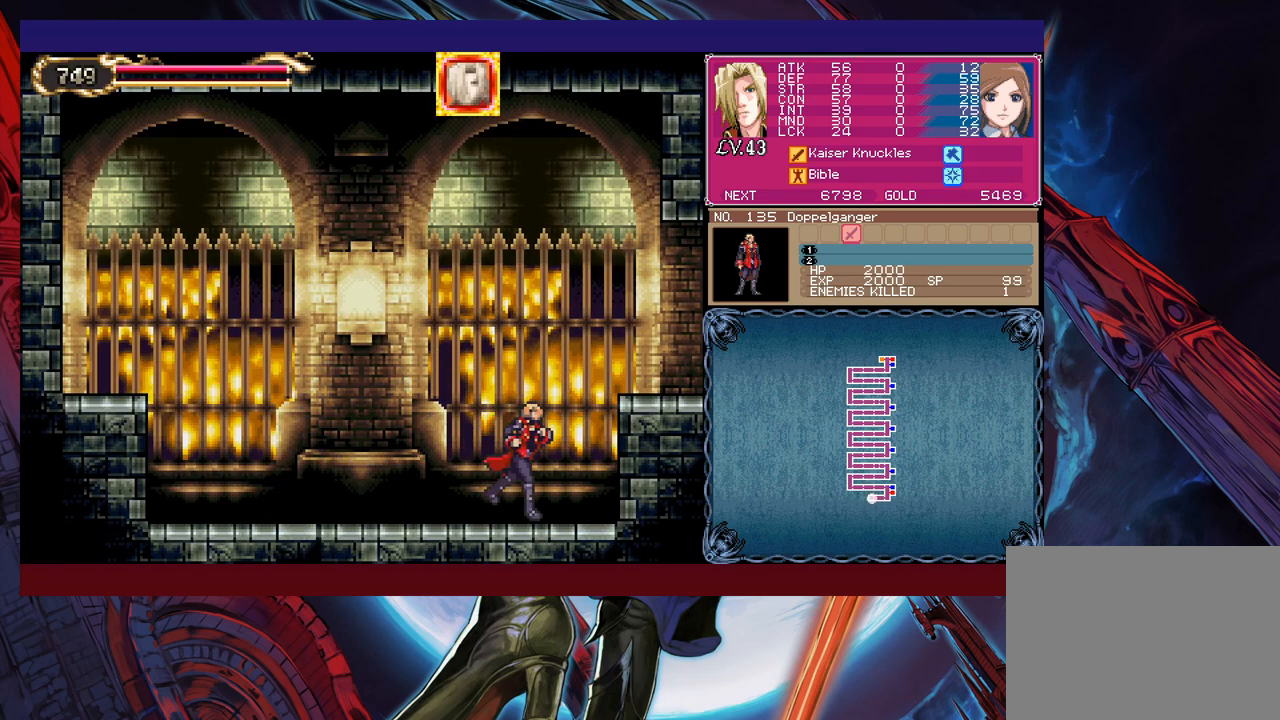
{"buttons": [], "left_stick": "right", "events": [[317, "B", "up"]]}
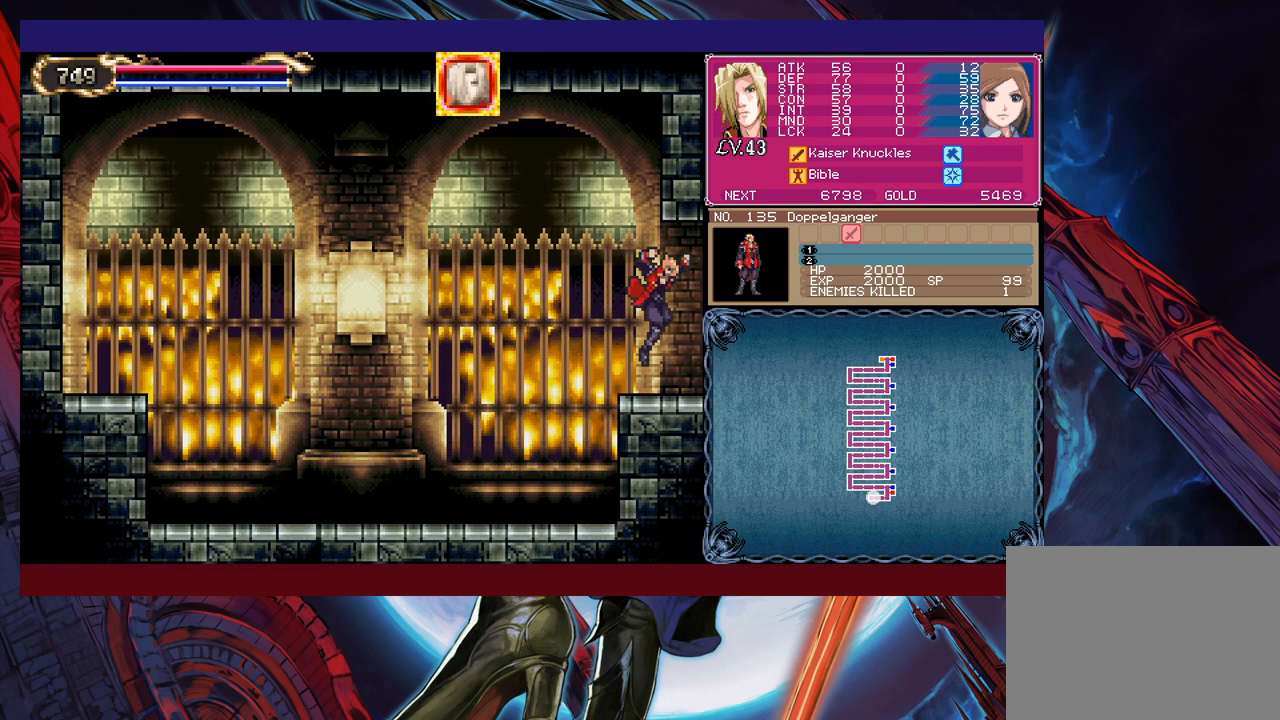
{"buttons": [], "left_stick": "right", "events": [[83, "Y", "down"], [83, "left_stick", "left"], [133, "B", "down"], [133, "Y", "up"], [183, "B", "up"], [183, "left_stick", "right"]]}
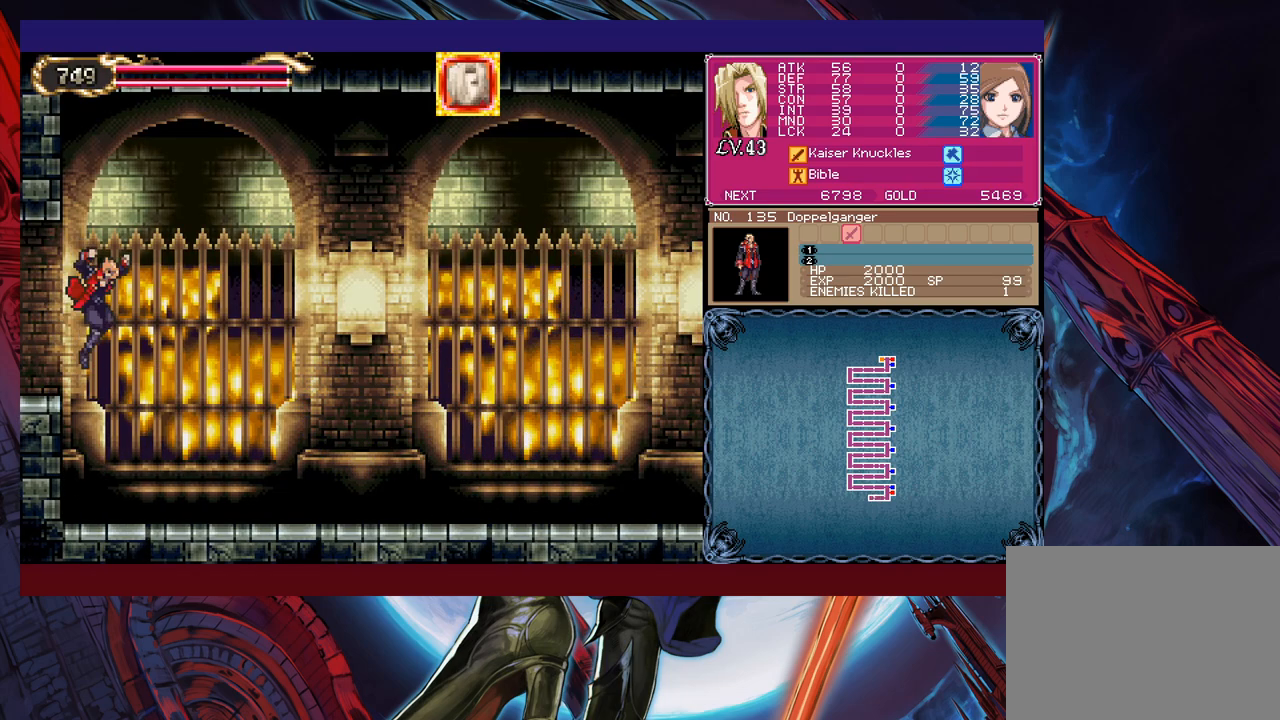
{"buttons": [], "left_stick": "right", "events": [[133, "X", "down"], [183, "X", "up"], [317, "left_stick", "left"], [333, "Y", "down"], [367, "B", "down"], [367, "Y", "up"], [383, "B", "up"], [417, "left_stick", "right"]]}
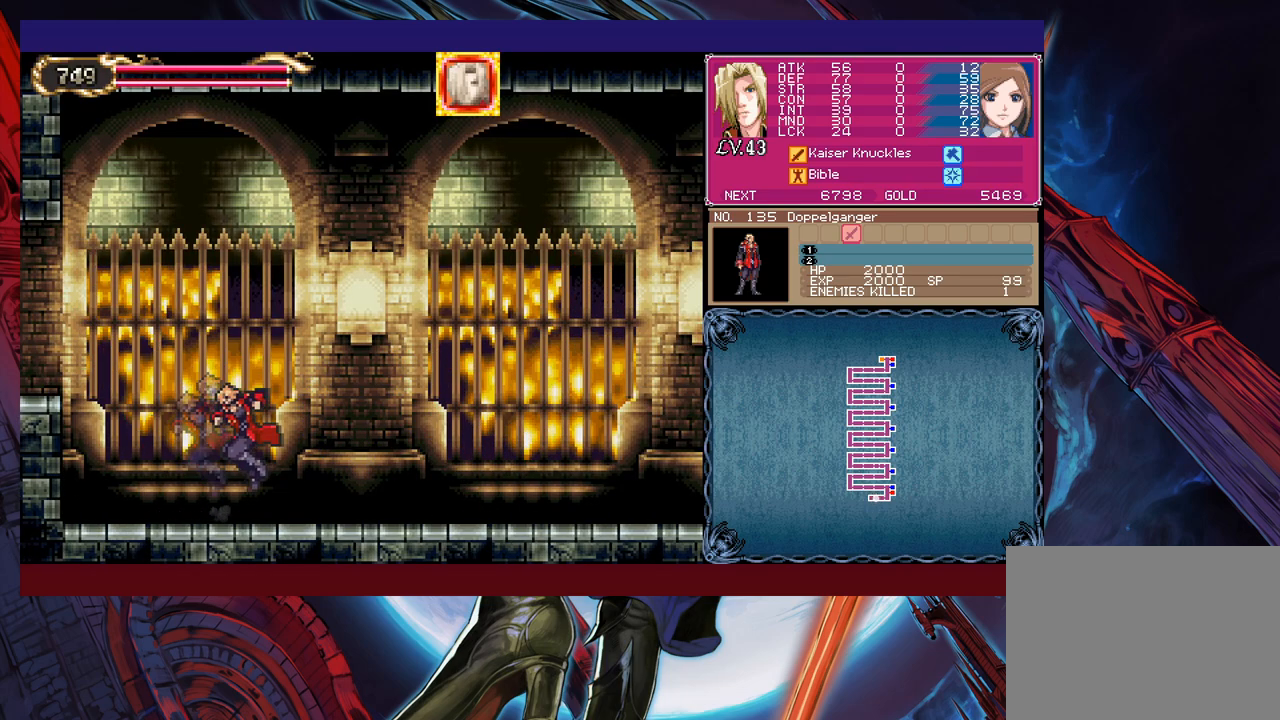
{"buttons": [], "left_stick": "center", "events": [[133, "Y", "down"], [133, "left_stick", "left"], [183, "B", "down"], [183, "Y", "up"], [217, "B", "up"], [233, "left_stick", "right"], [433, "Y", "down"], [433, "left_stick", "left"], [467, "B", "down"], [467, "Y", "up"], [483, "B", "up"], [483, "left_stick", "center"]]}
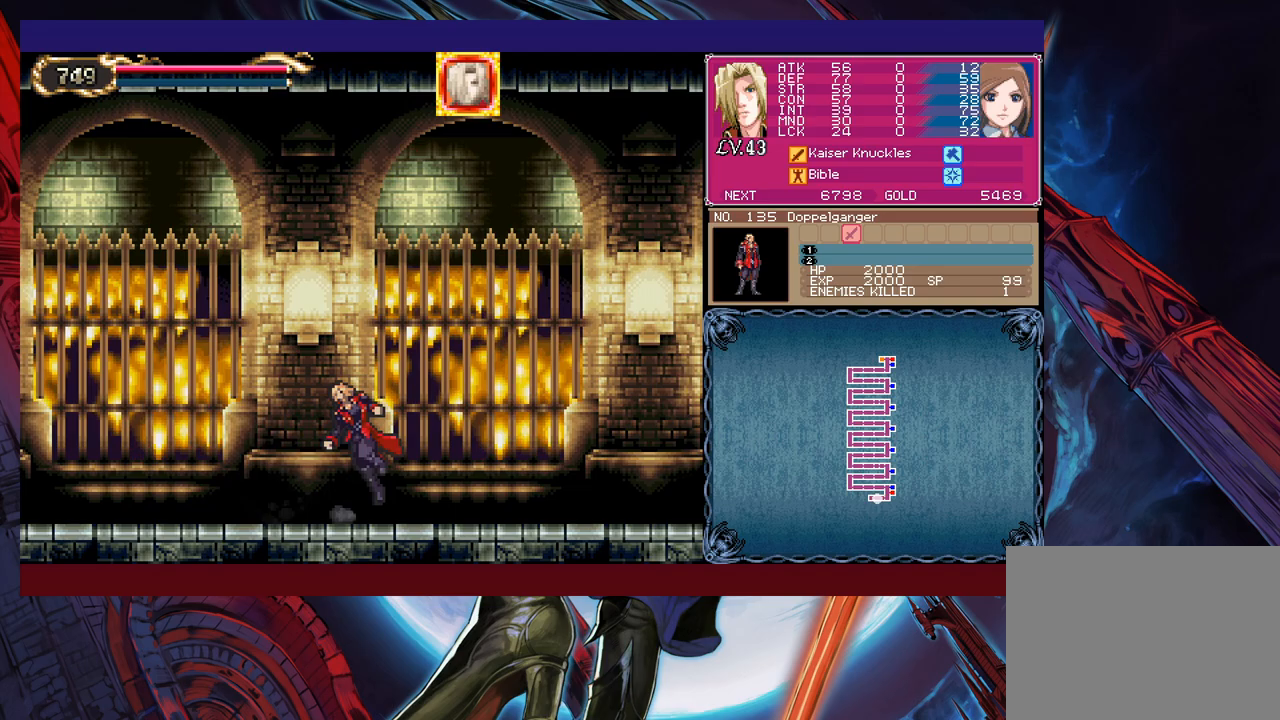
{"buttons": ["Y"], "left_stick": "left", "events": [[17, "left_stick", "right"], [183, "left_stick", "left"], [217, "Y", "down"], [233, "Y", "up"], [283, "left_stick", "right"], [467, "Y", "down"], [467, "left_stick", "left"]]}
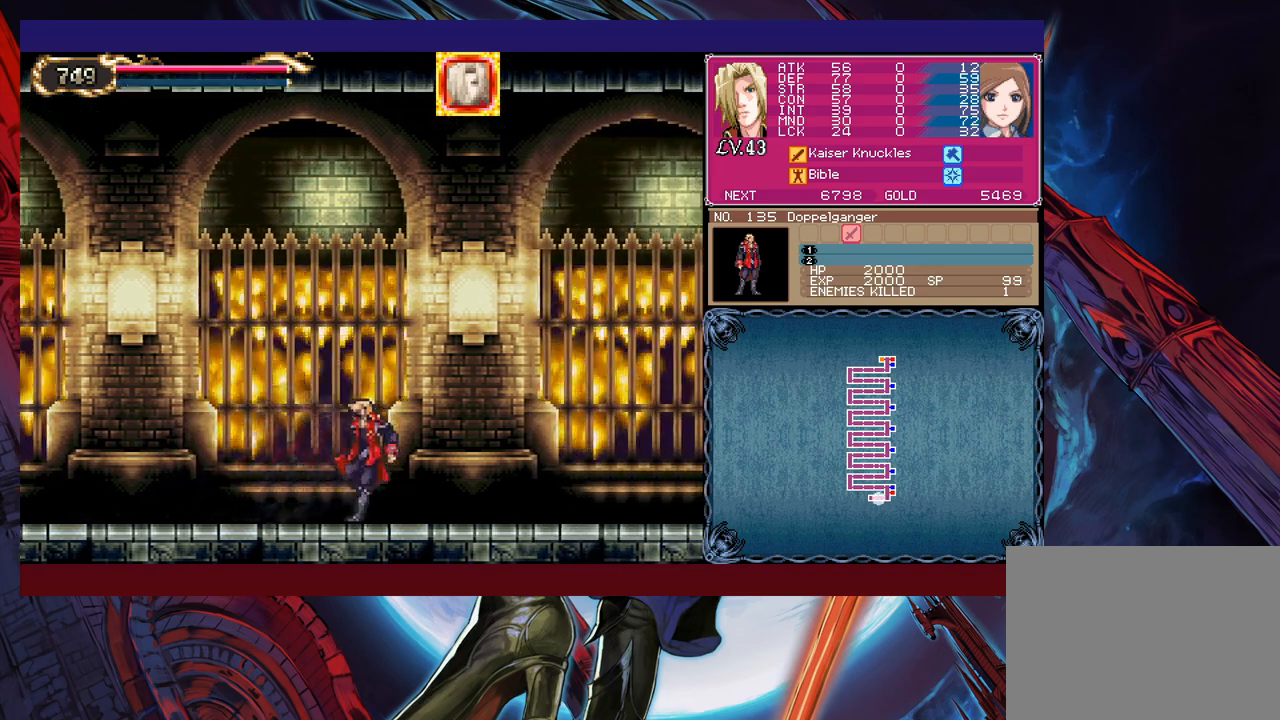
{"buttons": [], "left_stick": "left", "events": [[17, "B", "down"], [17, "Y", "up"], [33, "B", "up"], [33, "left_stick", "right"], [117, "left_stick", "down-right"], [233, "Y", "down"], [233, "left_stick", "left"], [267, "B", "down"], [283, "B", "up"], [283, "Y", "up"], [333, "left_stick", "right"], [483, "left_stick", "left"]]}
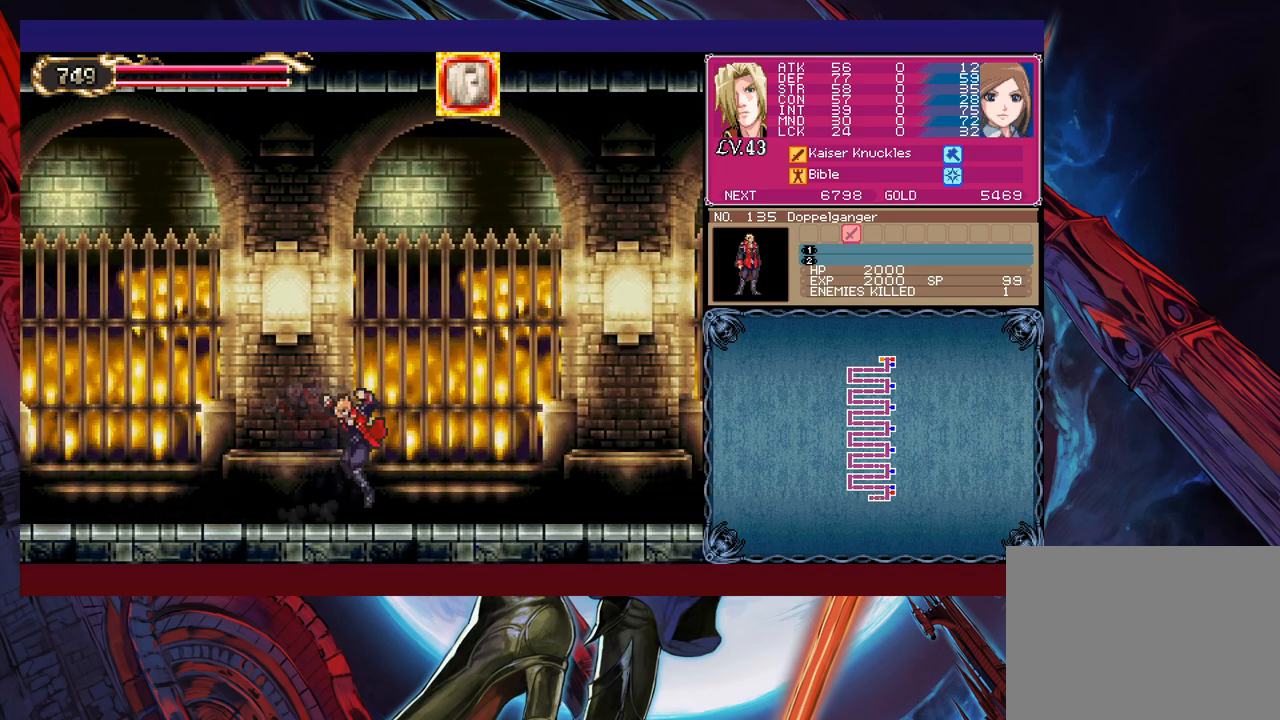
{"buttons": [], "left_stick": "right", "events": [[17, "Y", "down"], [33, "B", "down"], [33, "Y", "up"], [67, "B", "up"], [83, "left_stick", "right"], [167, "left_stick", "down-right"], [283, "left_stick", "left"], [317, "Y", "down"], [333, "B", "down"], [333, "Y", "up"], [367, "B", "up"], [383, "left_stick", "right"]]}
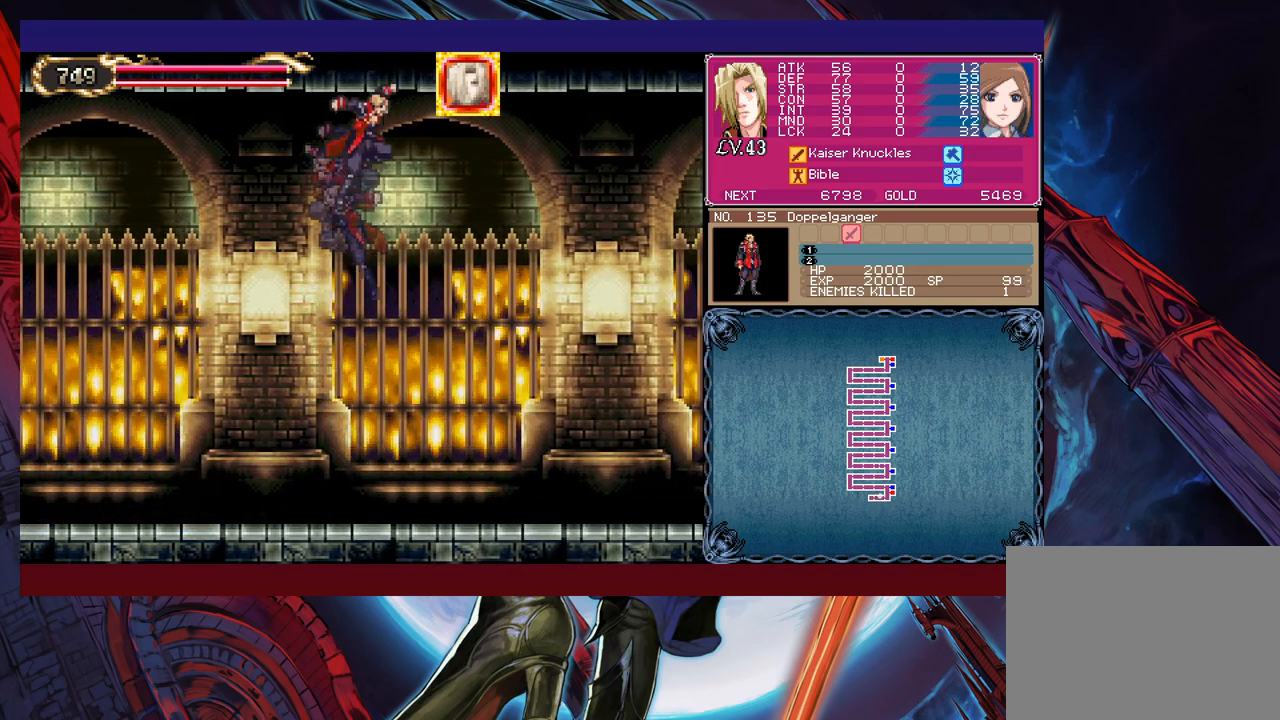
{"buttons": [], "left_stick": "right", "events": []}
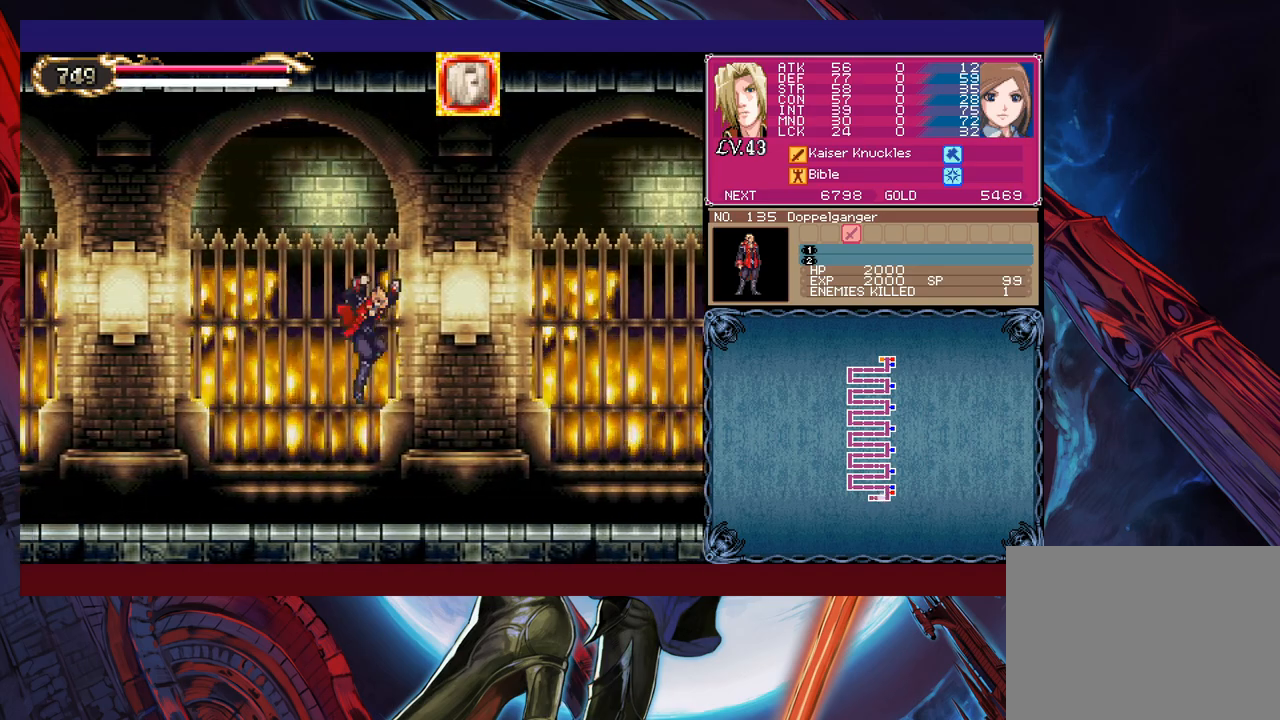
{"buttons": [], "left_stick": "right", "events": [[83, "left_stick", "left"], [117, "Y", "down"], [133, "B", "down"], [133, "Y", "up"], [183, "B", "up"], [183, "left_stick", "right"], [383, "left_stick", "left"], [467, "left_stick", "right"]]}
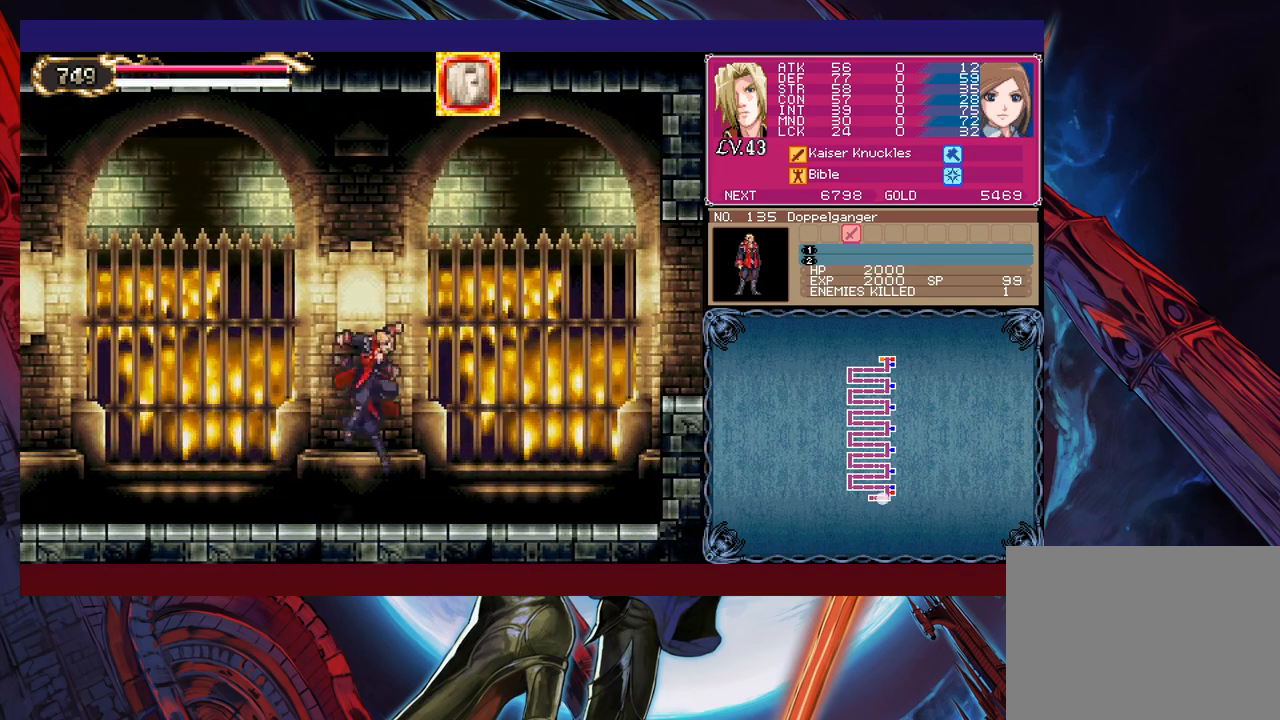
{"buttons": [], "left_stick": "right", "events": [[183, "Y", "down"], [183, "left_stick", "left"], [217, "Y", "up"], [267, "left_stick", "right"]]}
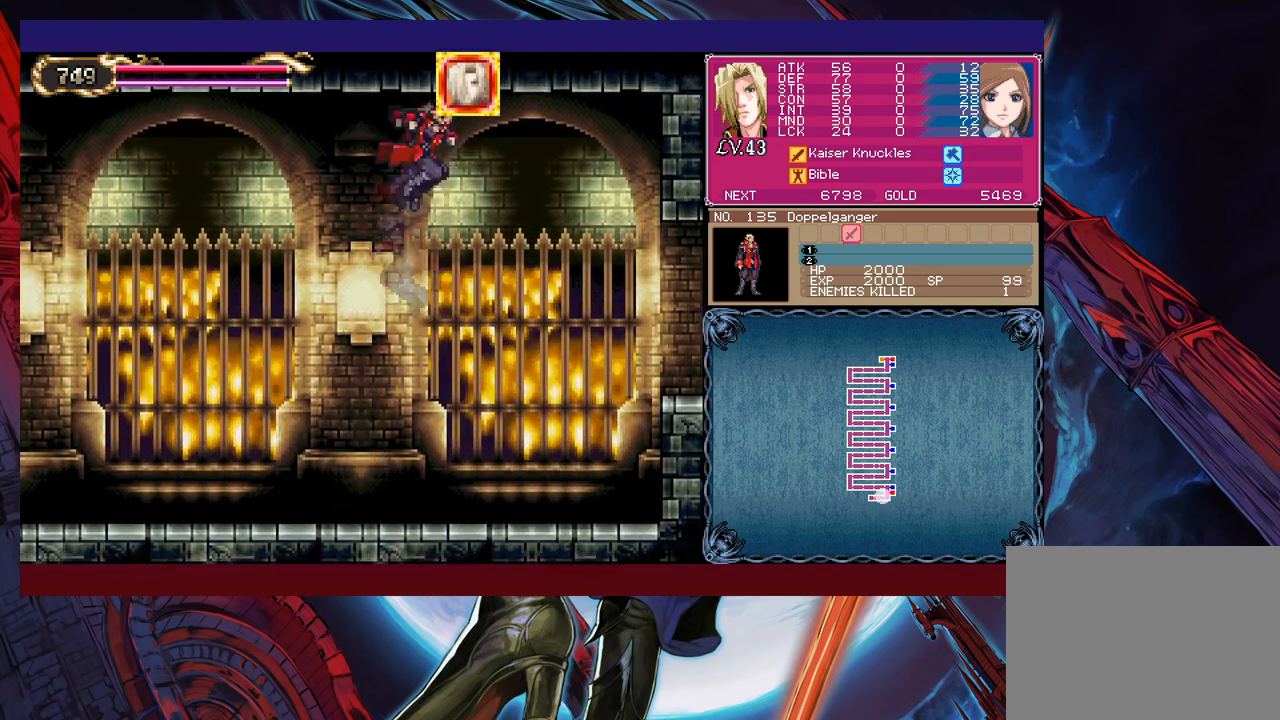
{"buttons": [], "left_stick": "up-right", "events": [[483, "left_stick", "up-right"]]}
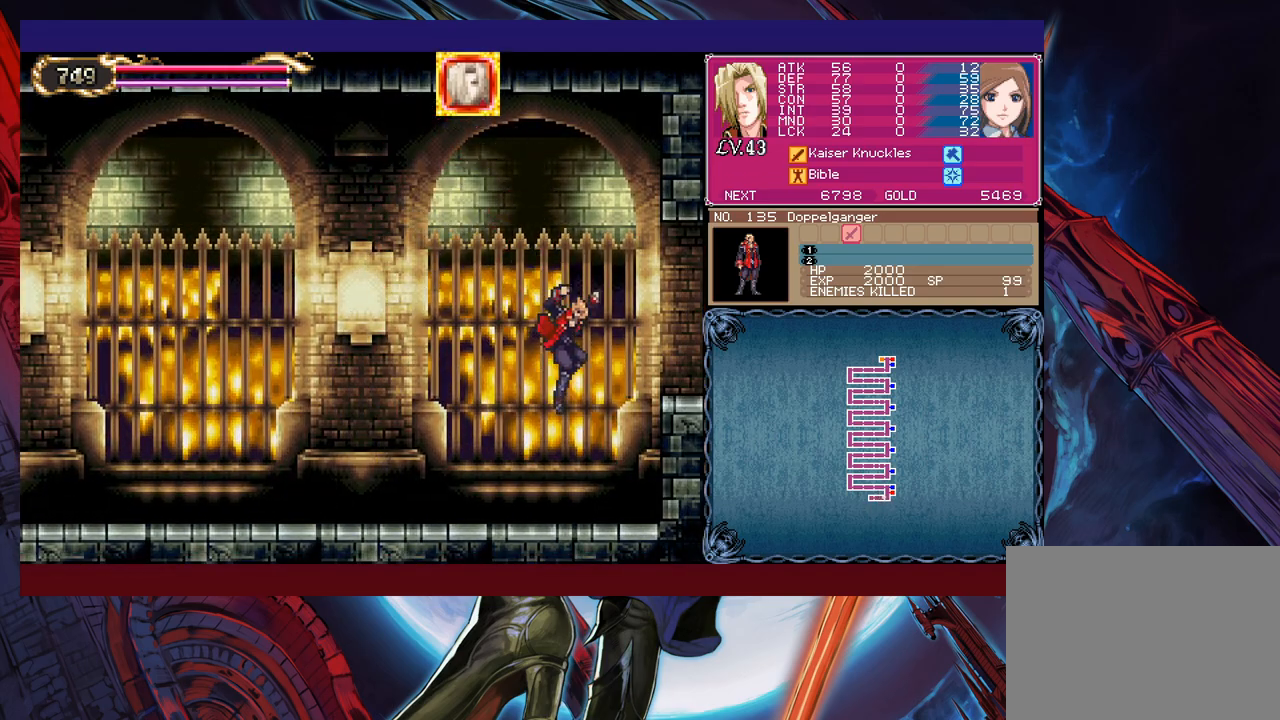
{"buttons": [], "left_stick": "up-right", "events": [[83, "B", "down"], [83, "Y", "down"], [167, "B", "up"], [167, "Y", "up"]]}
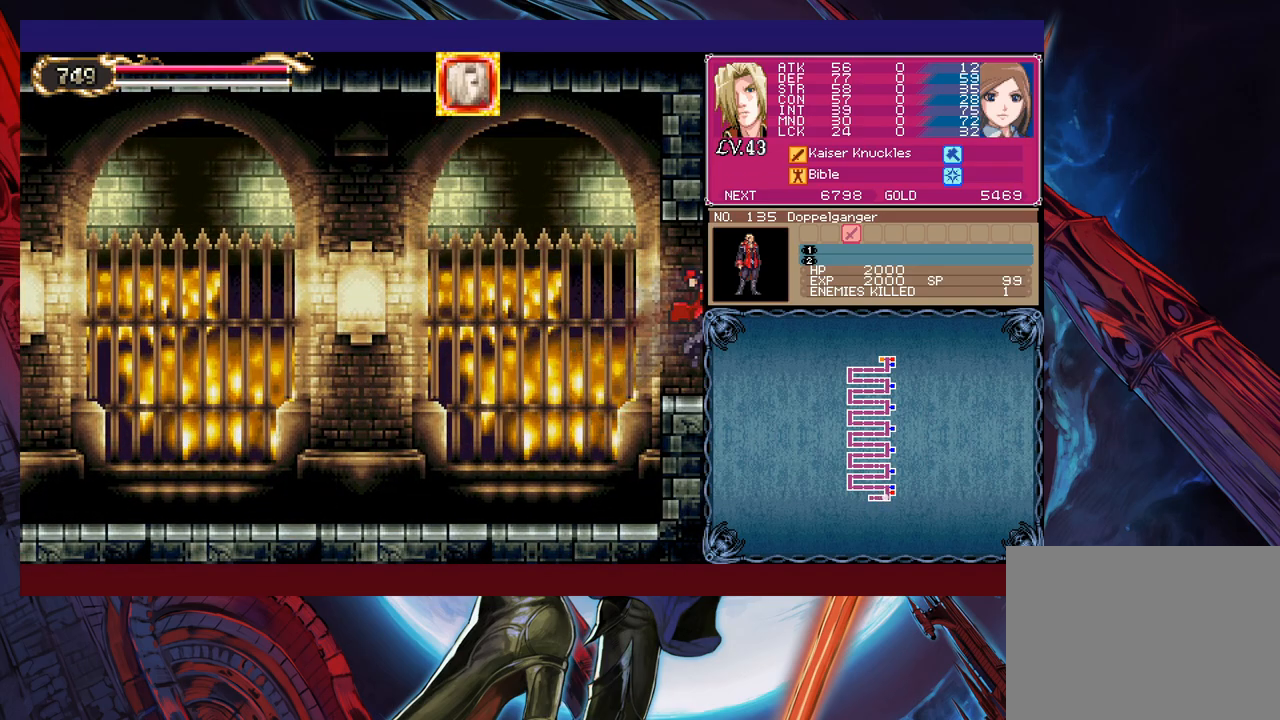
{"buttons": [], "left_stick": "right", "events": [[167, "left_stick", "left"], [183, "Y", "down"], [217, "B", "down"], [233, "Y", "up"], [267, "left_stick", "right"], [283, "B", "up"]]}
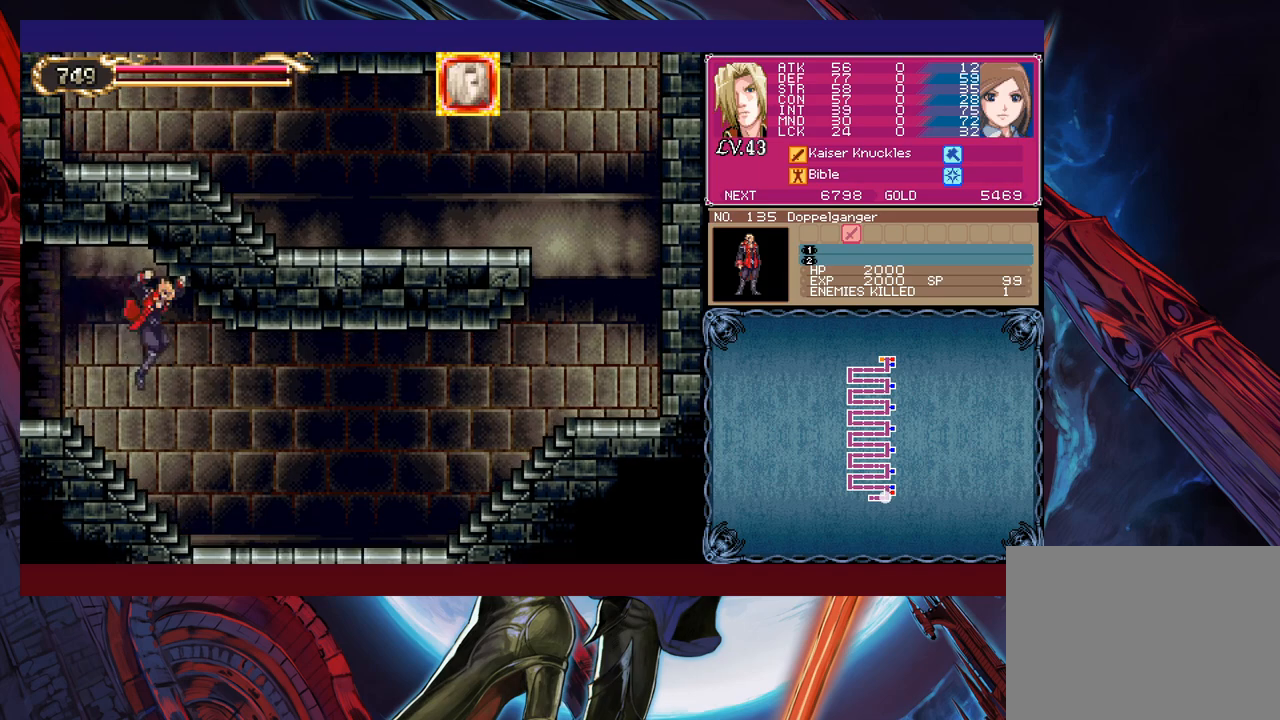
{"buttons": [], "left_stick": "right", "events": [[283, "Y", "down"], [283, "left_stick", "left"], [333, "B", "down"], [333, "Y", "up"], [367, "B", "up"], [383, "left_stick", "right"]]}
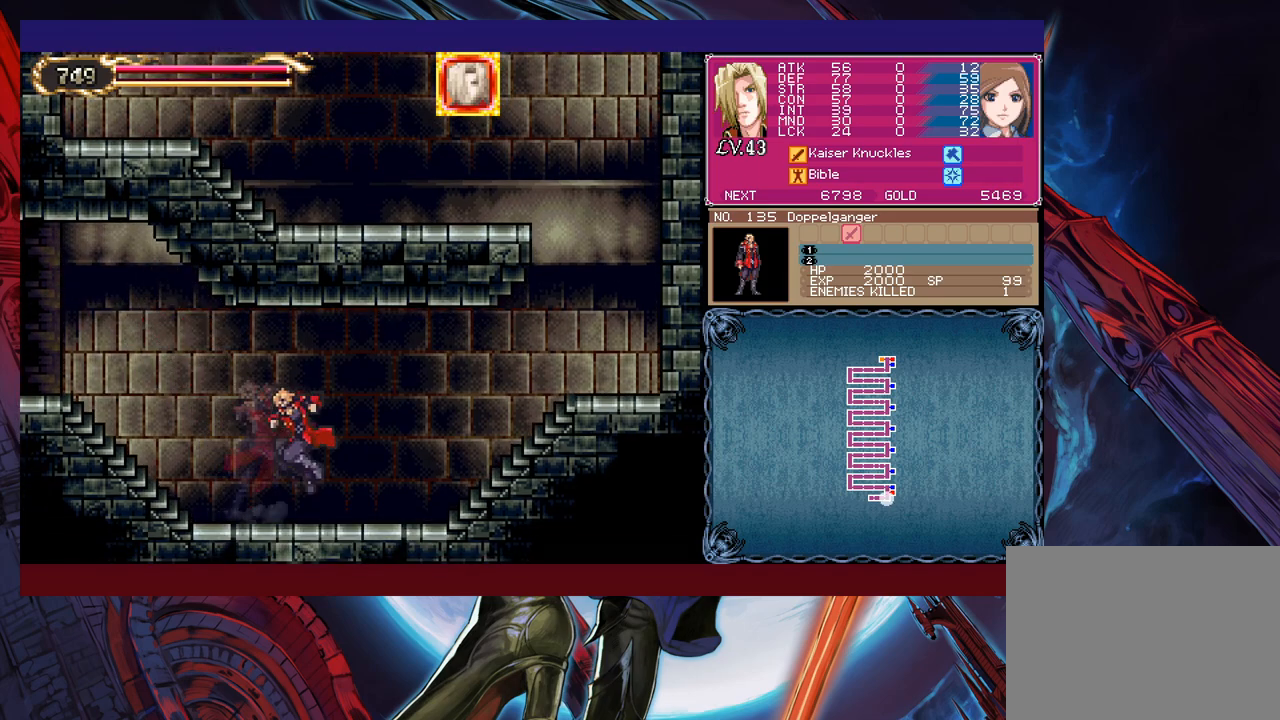
{"buttons": [], "left_stick": "right", "events": [[83, "left_stick", "left"], [117, "Y", "down"], [133, "B", "down"], [133, "Y", "up"], [167, "B", "up"], [183, "left_stick", "right"], [383, "left_stick", "left"], [417, "Y", "down"], [433, "B", "down"], [433, "Y", "up"], [467, "B", "up"], [483, "left_stick", "right"]]}
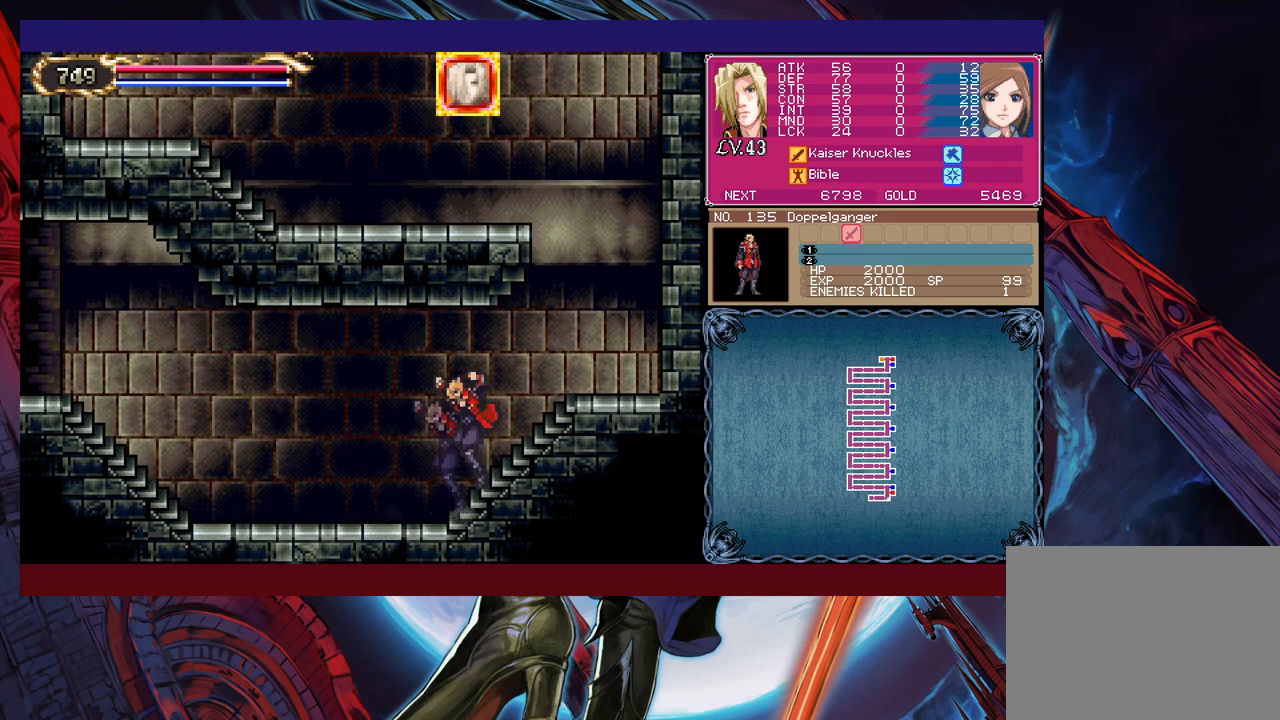
{"buttons": ["B"], "left_stick": "left", "events": [[17, "left_stick", "down-right"], [133, "Y", "down"], [133, "left_stick", "left"], [183, "B", "down"], [183, "Y", "up"], [217, "B", "up"], [217, "left_stick", "right"], [383, "B", "down"], [483, "left_stick", "left"]]}
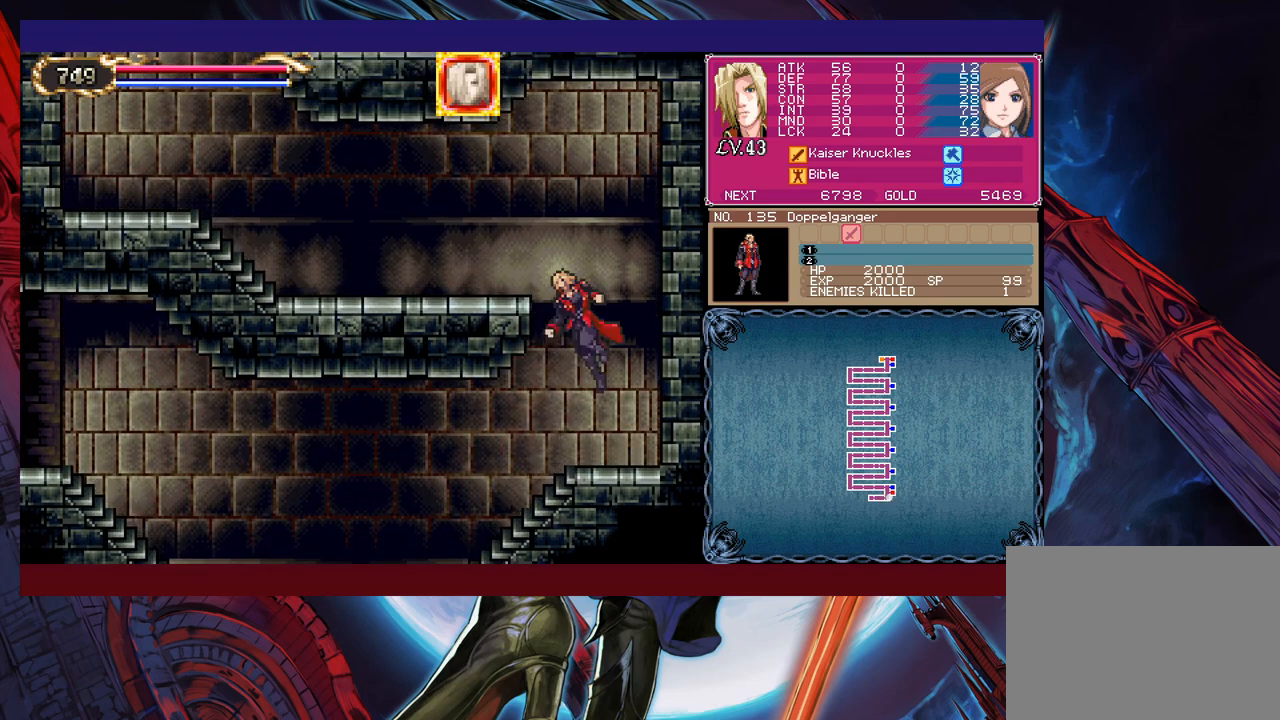
{"buttons": [], "left_stick": "right", "events": [[67, "B", "up"], [117, "B", "down"], [217, "left_stick", "down-left"], [283, "B", "up"], [367, "B", "down"], [433, "B", "up"], [433, "left_stick", "right"]]}
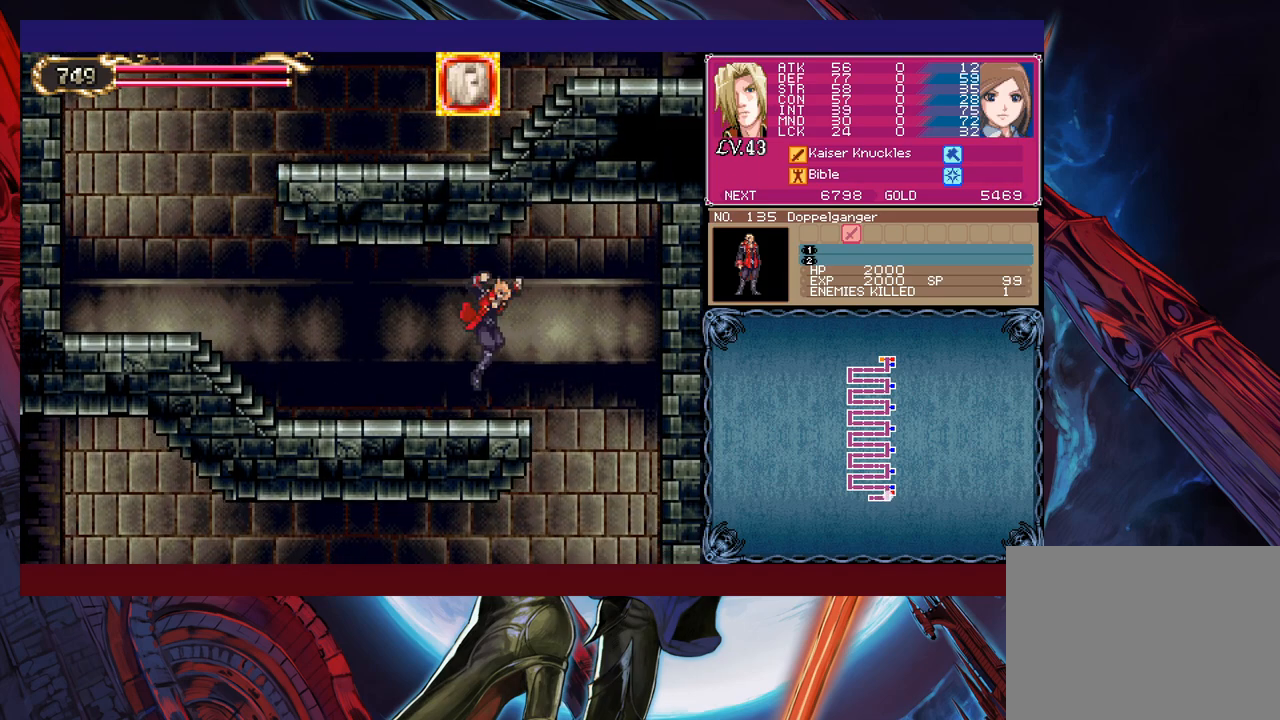
{"buttons": [], "left_stick": "left", "events": [[33, "Y", "down"], [67, "B", "down"], [67, "Y", "up"], [67, "left_stick", "left"], [117, "B", "up"]]}
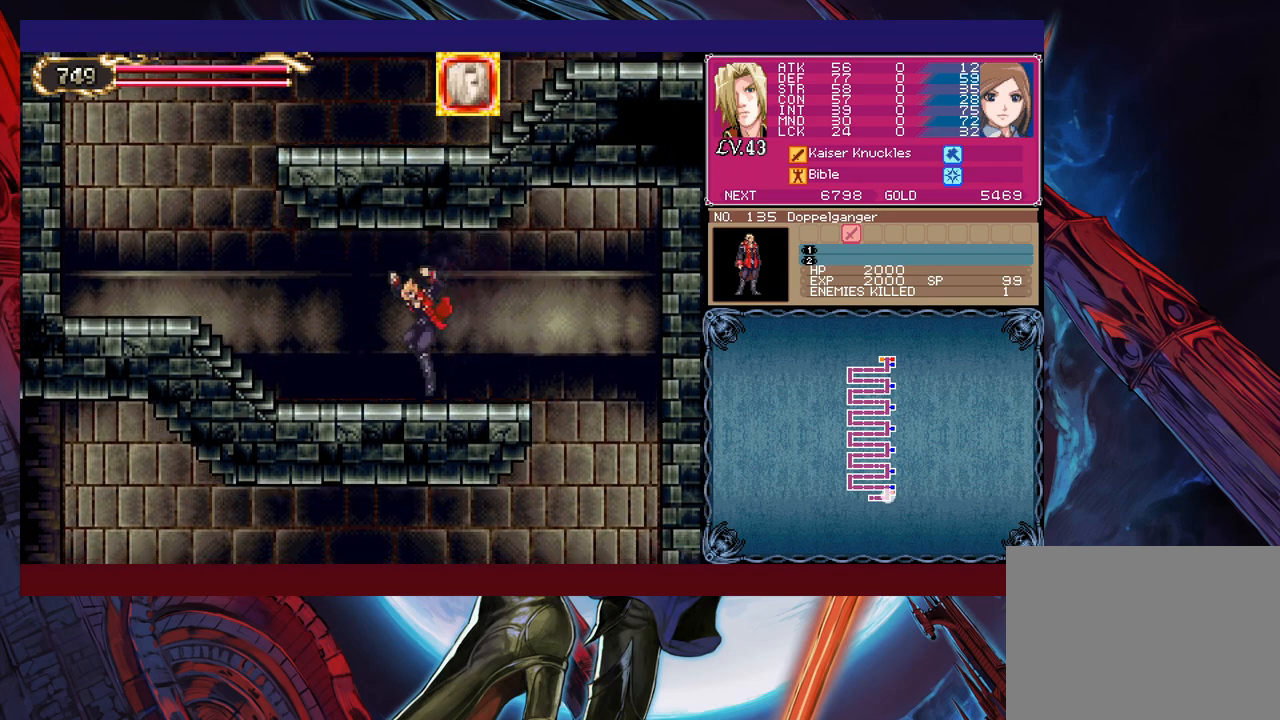
{"buttons": ["B"], "left_stick": "left", "events": [[167, "left_stick", "up-right"], [183, "Y", "down"], [283, "left_stick", "left"], [317, "Y", "up"], [417, "B", "down"]]}
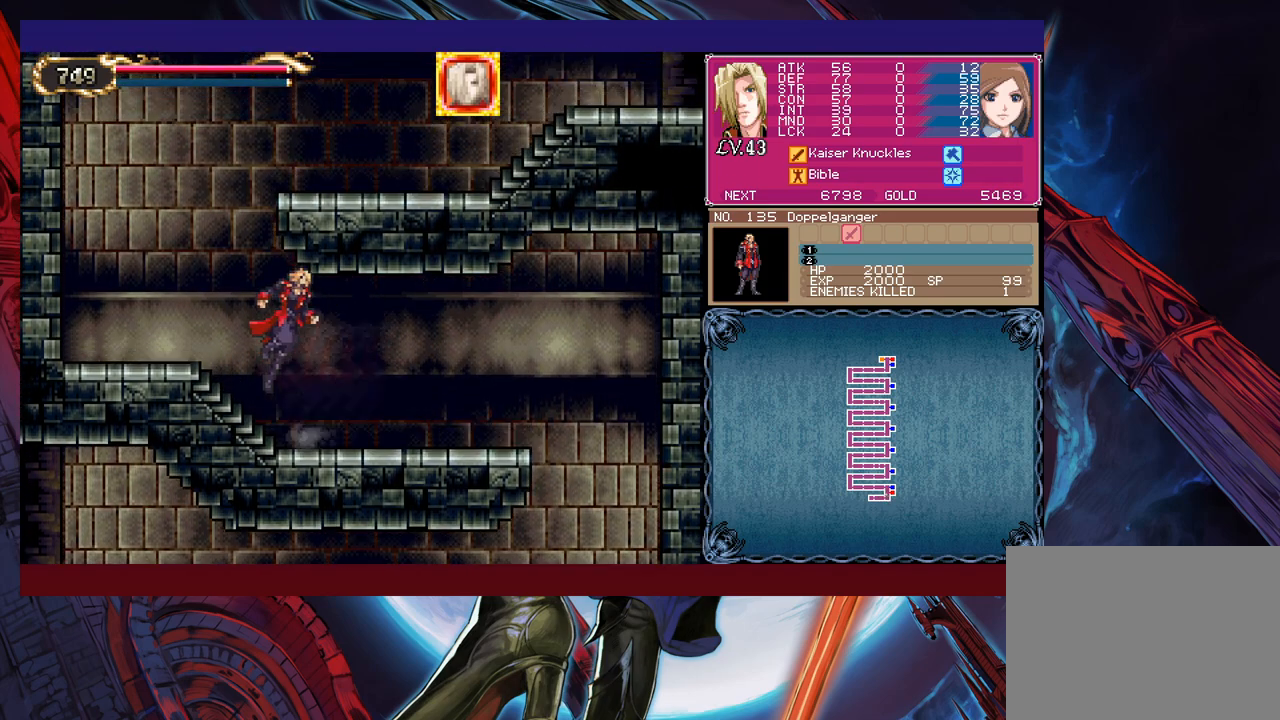
{"buttons": ["B", "Y"], "left_stick": "up-right", "events": [[33, "B", "up"], [133, "B", "down"], [217, "B", "up"], [233, "left_stick", "up-right"], [283, "Y", "down"], [417, "Y", "up"], [467, "B", "down"], [467, "Y", "down"]]}
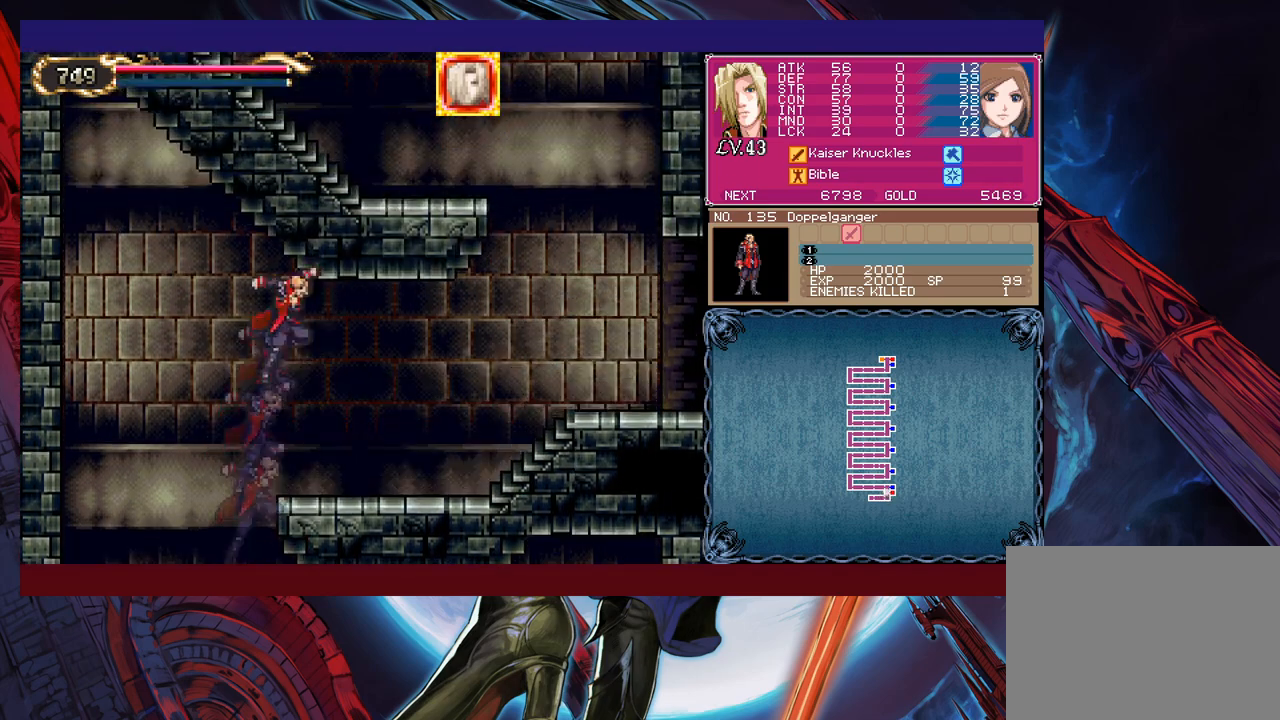
{"buttons": [], "left_stick": "up-right", "events": [[33, "B", "up"], [33, "Y", "up"]]}
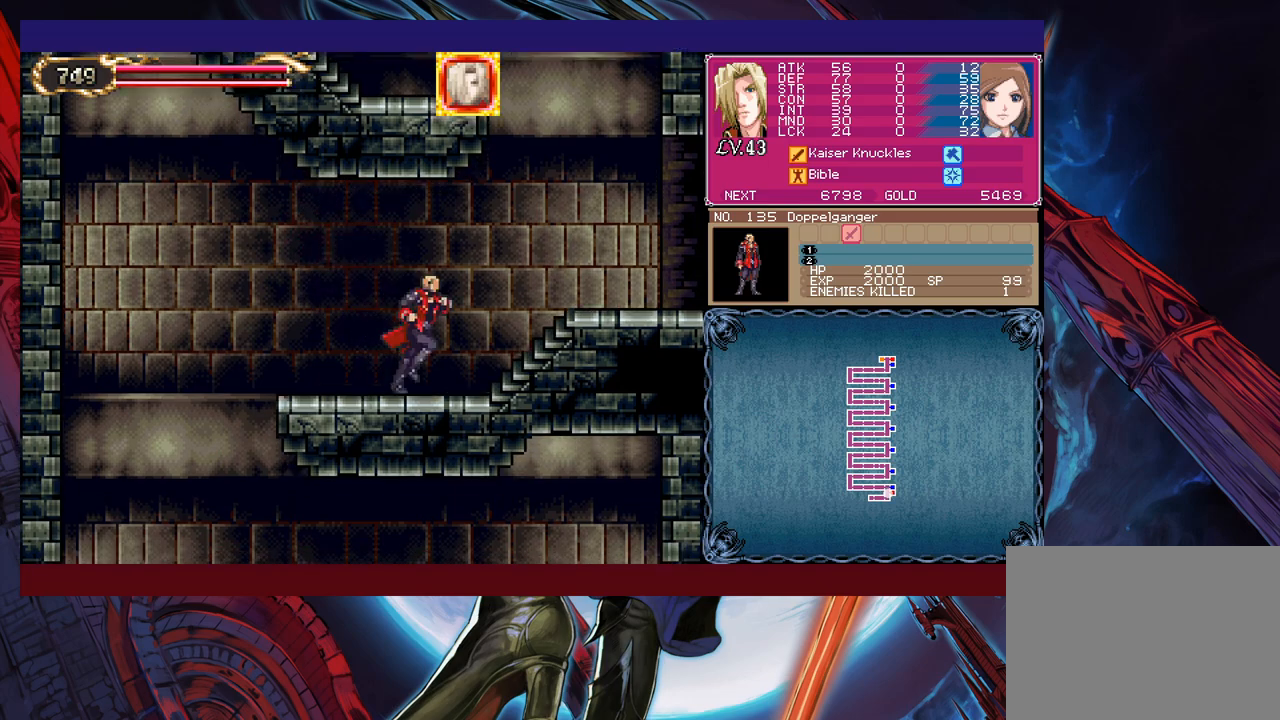
{"buttons": ["B", "Y"], "left_stick": "up-right", "events": [[33, "B", "down"], [33, "Y", "down"], [83, "B", "up"], [83, "Y", "up"], [333, "B", "down"], [333, "Y", "down"], [383, "B", "up"], [383, "Y", "up"], [467, "B", "down"], [467, "Y", "down"]]}
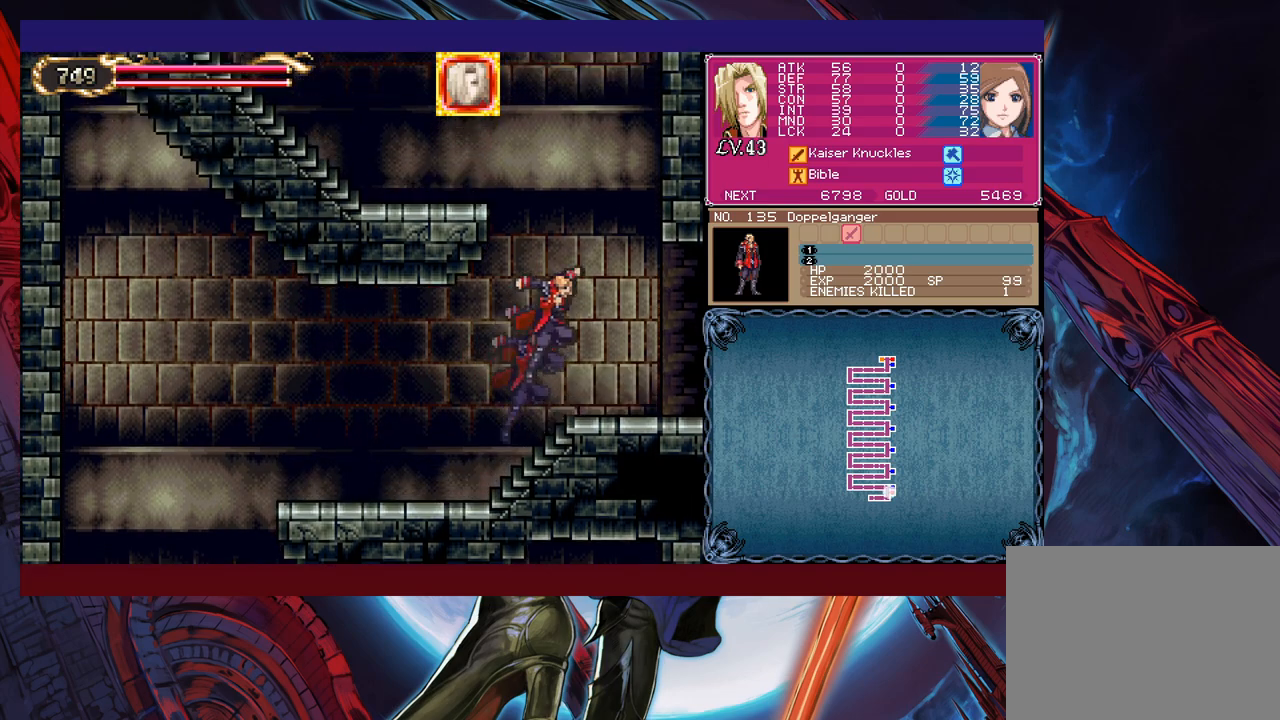
{"buttons": [], "left_stick": "up-left", "events": [[33, "B", "up"], [33, "Y", "up"], [33, "left_stick", "up-left"], [133, "B", "down"], [133, "Y", "down"], [217, "Y", "up"], [267, "Y", "down"], [333, "B", "up"], [333, "Y", "up"], [383, "B", "down"], [417, "Y", "down"], [483, "B", "up"], [483, "Y", "up"]]}
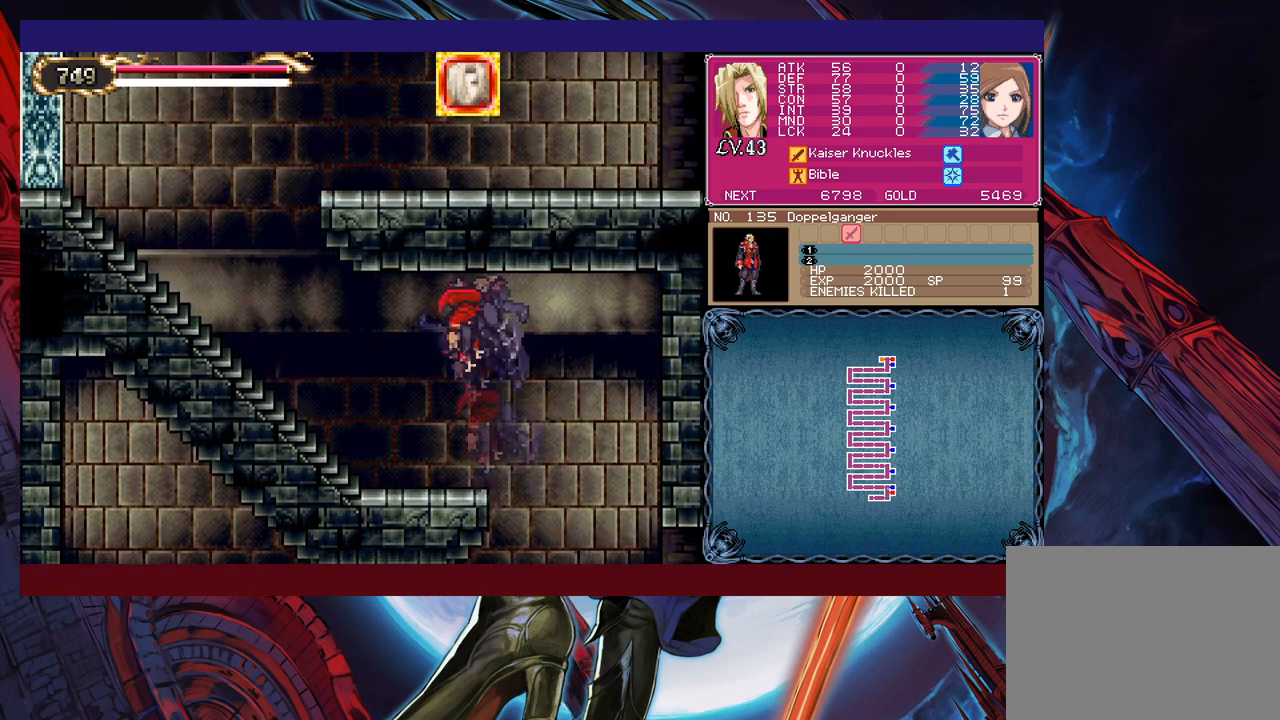
{"buttons": ["B", "Y"], "left_stick": "up-left", "events": [[333, "B", "down"], [333, "Y", "down"], [417, "Y", "up"], [433, "B", "up"], [483, "B", "down"], [483, "Y", "down"]]}
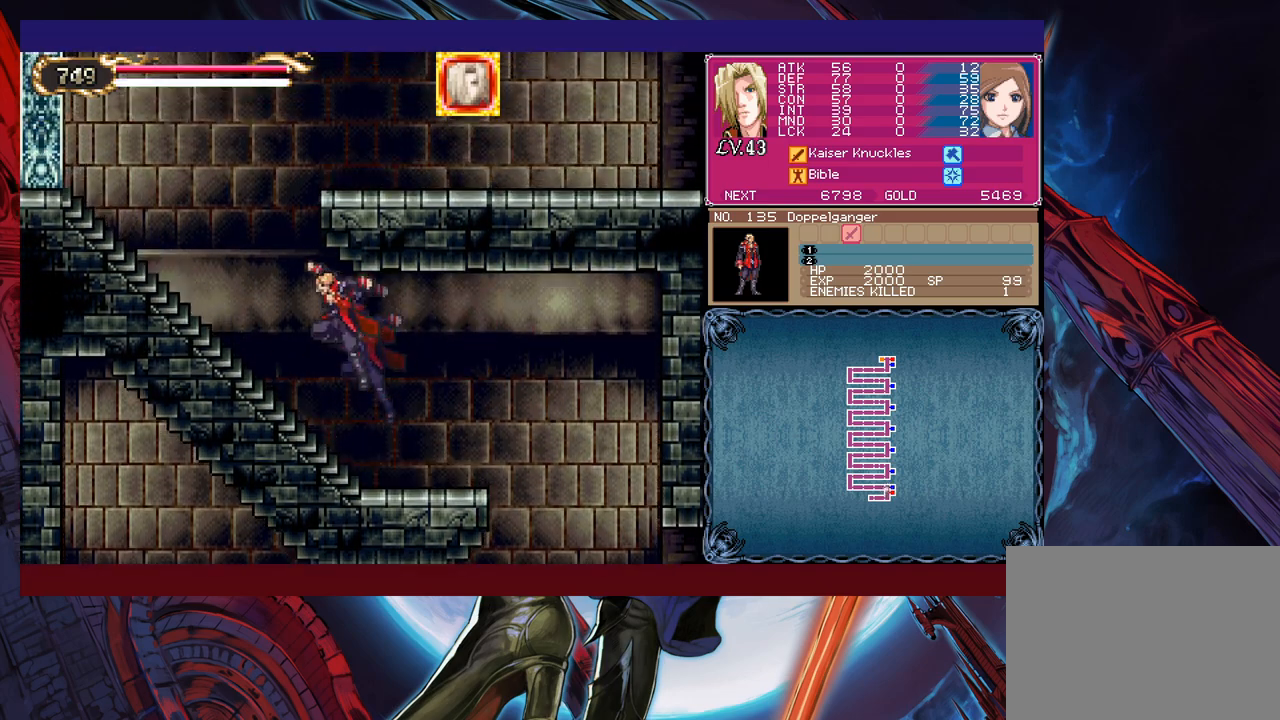
{"buttons": ["B", "Y"], "left_stick": "up-right", "events": [[33, "Y", "up"], [67, "B", "up"], [133, "B", "down"], [133, "Y", "down"], [217, "Y", "up"], [233, "B", "up"], [267, "B", "down"], [283, "Y", "down"], [333, "left_stick", "up-right"], [367, "Y", "up"], [383, "B", "up"], [417, "B", "down"], [433, "Y", "down"]]}
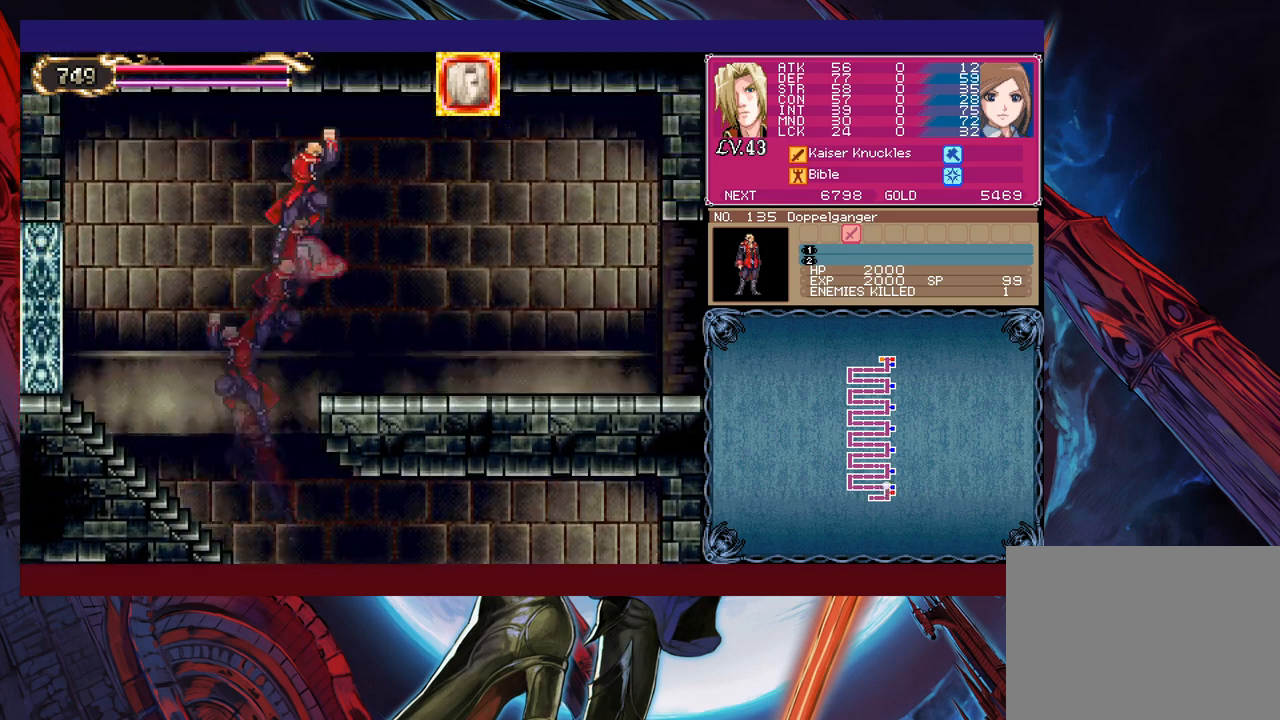
{"buttons": [], "left_stick": "up-right", "events": [[33, "B", "up"], [33, "Y", "up"], [133, "B", "down"], [133, "Y", "down"], [167, "Y", "up"], [183, "B", "up"]]}
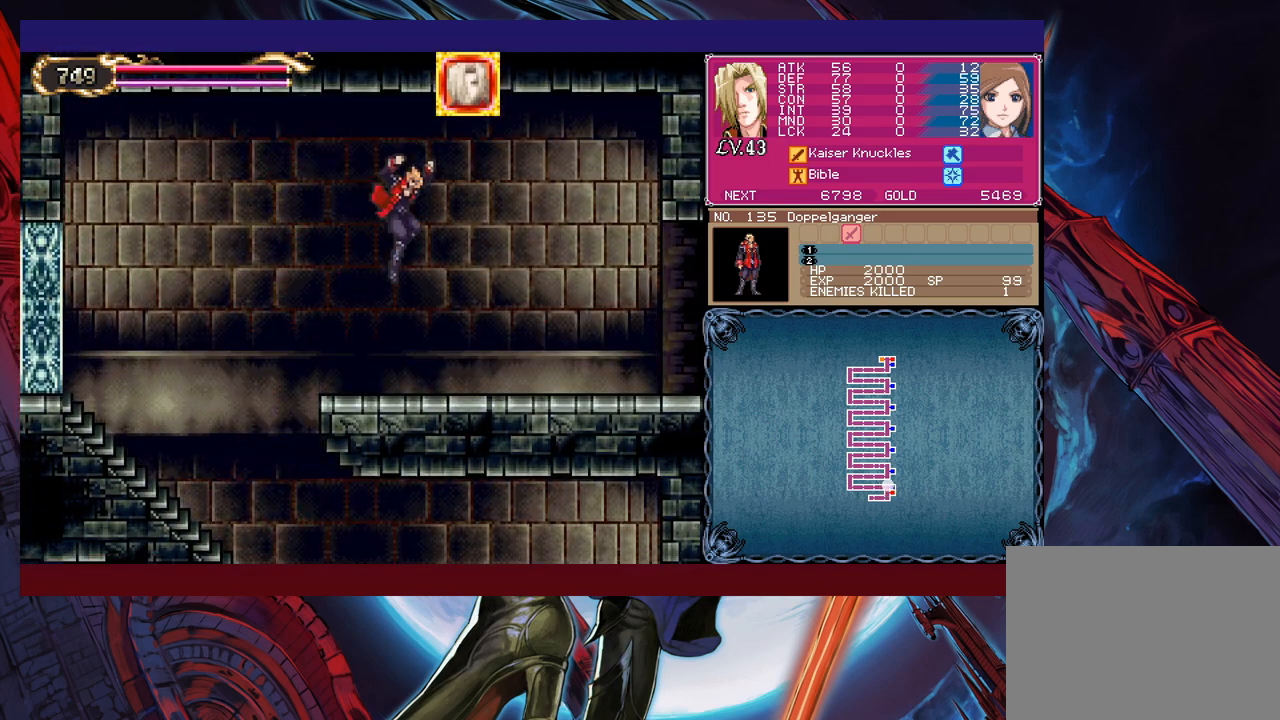
{"buttons": [], "left_stick": "up-right", "events": []}
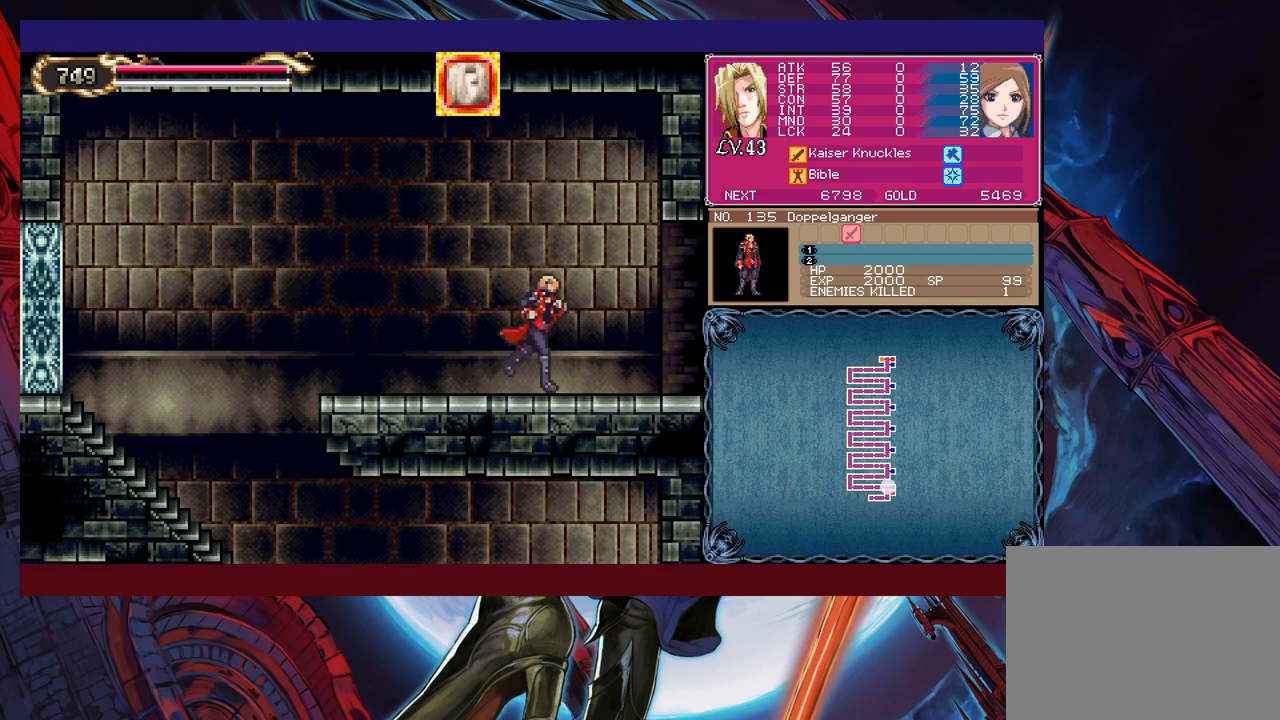
{"buttons": [], "left_stick": "up-right", "events": []}